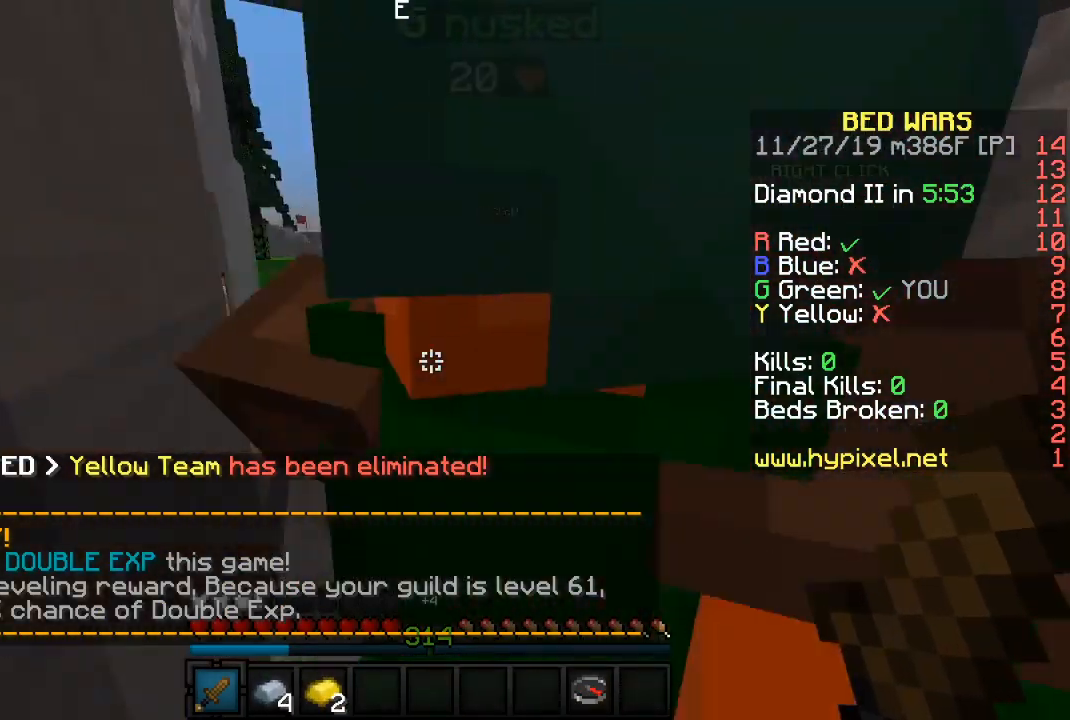
Gameplay with keyboard and mouse; each line is a JSON object with the keys and mouse buttons held at the frame after it. "events" lists presses ("down") and releases ("up") of "a", "d", "s", "sneak", "w", "mouse_left" and "mouse_right" between this image and that frame as [ms after this image, input, new state], when the widget could be followed in between. "mouse_left", "mouse_right" = the "left", "right" buttons of the "mouse" list. No other keys are recorded. Fast repeated clicks can show as one long hold. Mouse movement is not recorded. Key names are as the overlay labels them; some are game actions (e.g. jump) rather than physical keys.
{"keys": ["a"], "mouse": [], "events": [[67, "d", "up"], [400, "a", "down"]]}
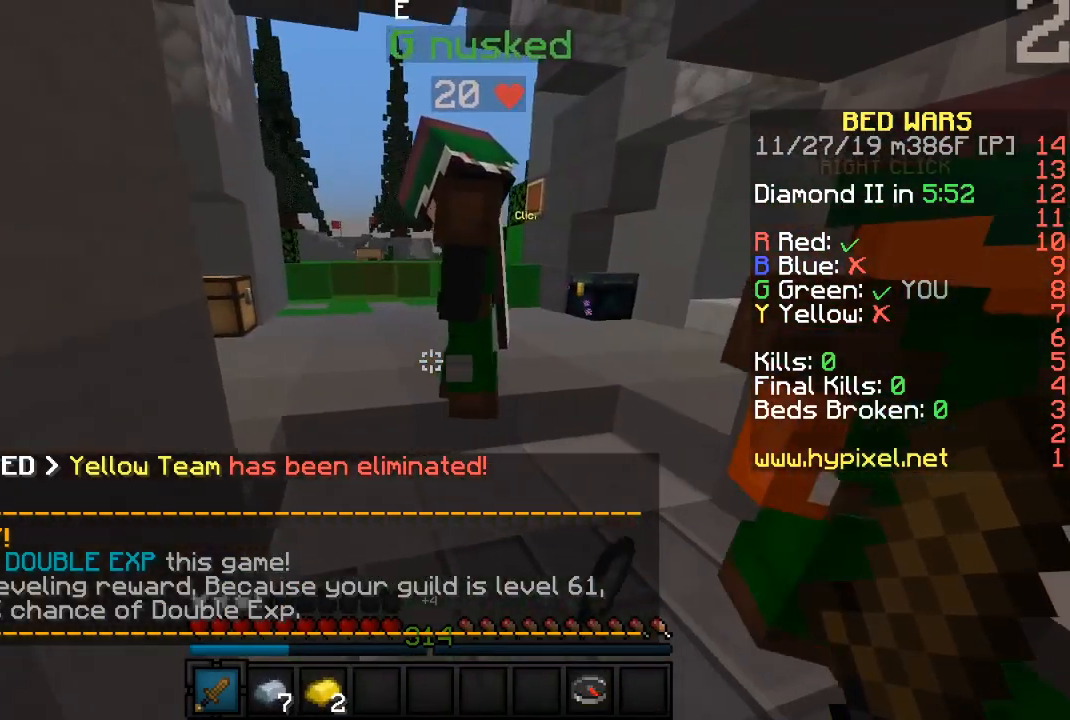
{"keys": [], "mouse": [], "events": [[17, "a", "up"], [167, "w", "down"], [300, "w", "up"]]}
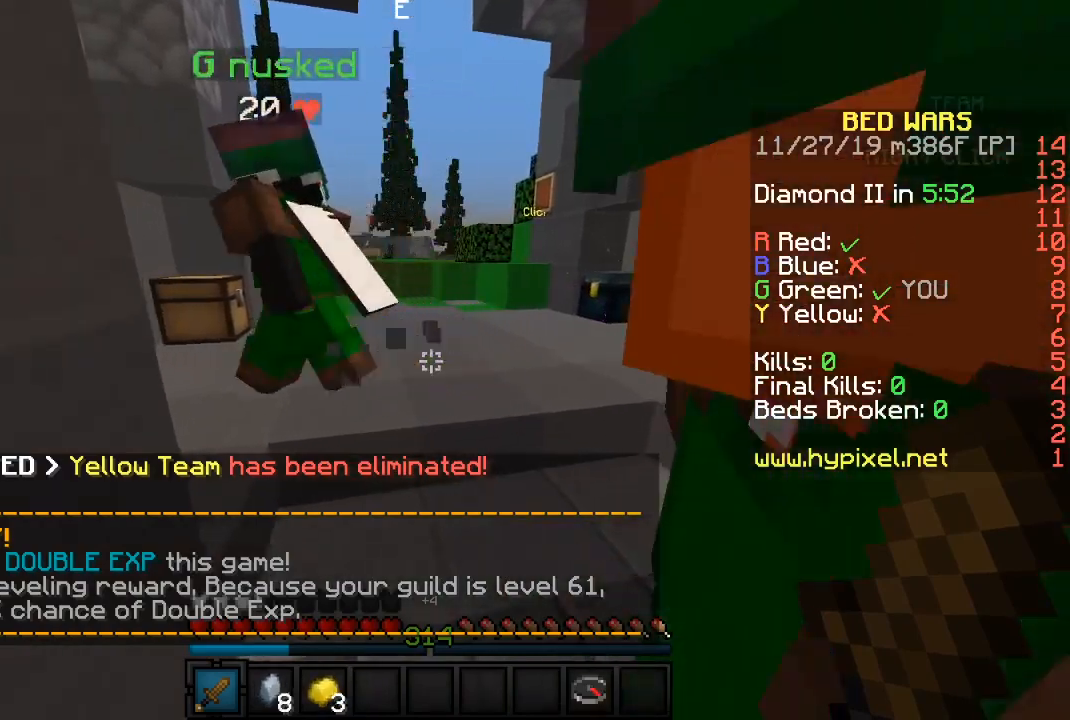
{"keys": [], "mouse": [], "events": [[150, "w", "down"], [283, "w", "up"]]}
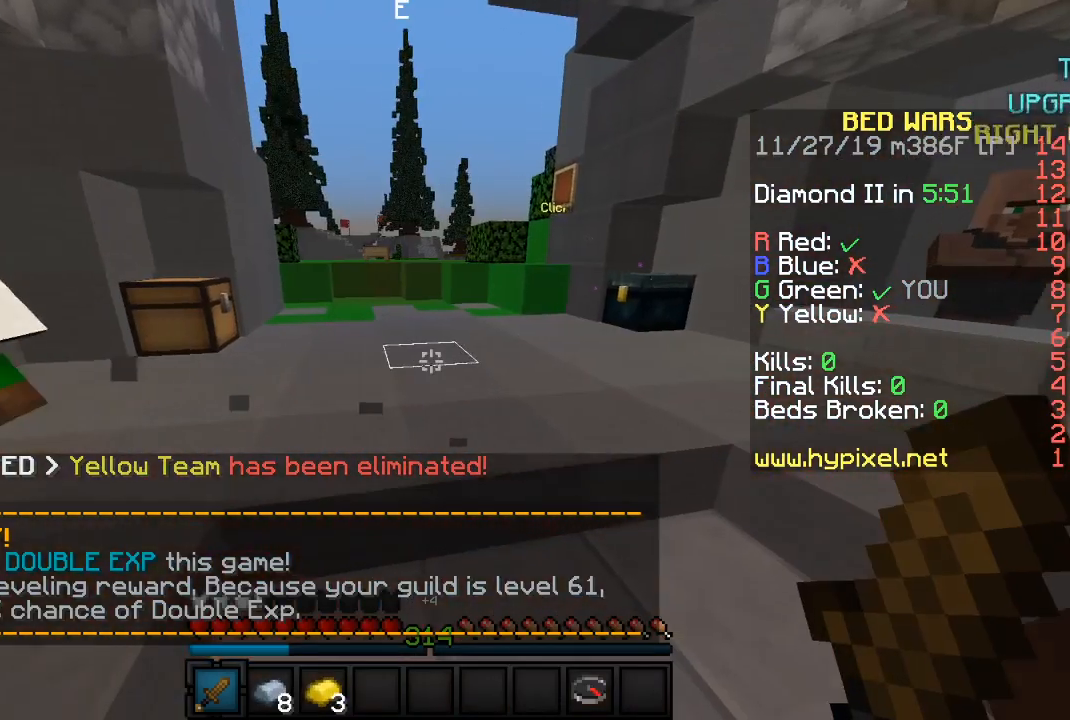
{"keys": [], "mouse": ["left", "right"], "events": [[50, "d", "down"], [217, "d", "up"], [450, "mouse_left", "down"], [467, "mouse_right", "down"]]}
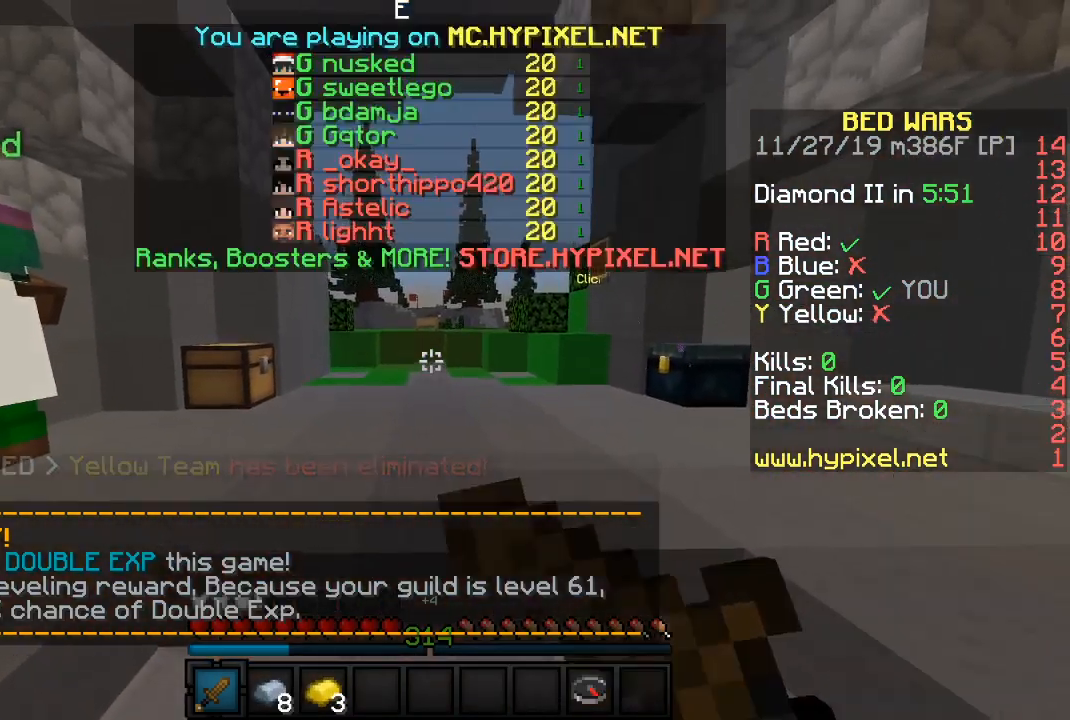
{"keys": [], "mouse": [], "events": [[50, "mouse_right", "up"], [83, "mouse_left", "up"], [150, "mouse_left", "down"], [150, "mouse_right", "down"], [250, "mouse_left", "up"], [250, "mouse_right", "up"], [350, "mouse_left", "down"], [350, "mouse_right", "down"], [483, "mouse_left", "up"], [483, "mouse_right", "up"]]}
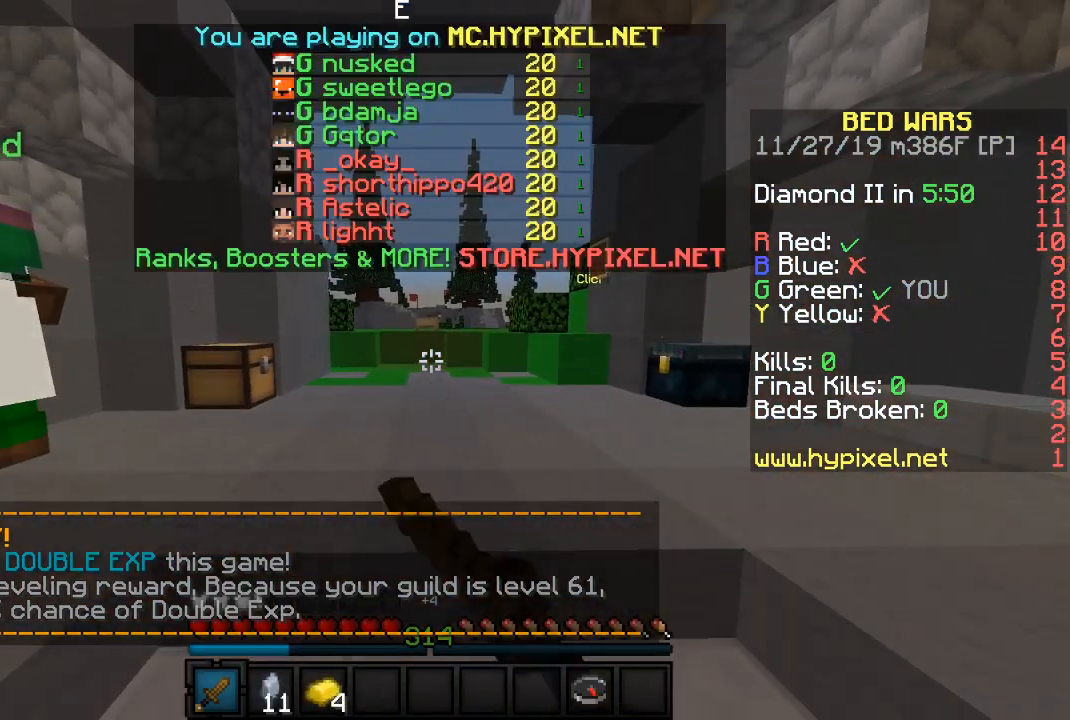
{"keys": [], "mouse": [], "events": []}
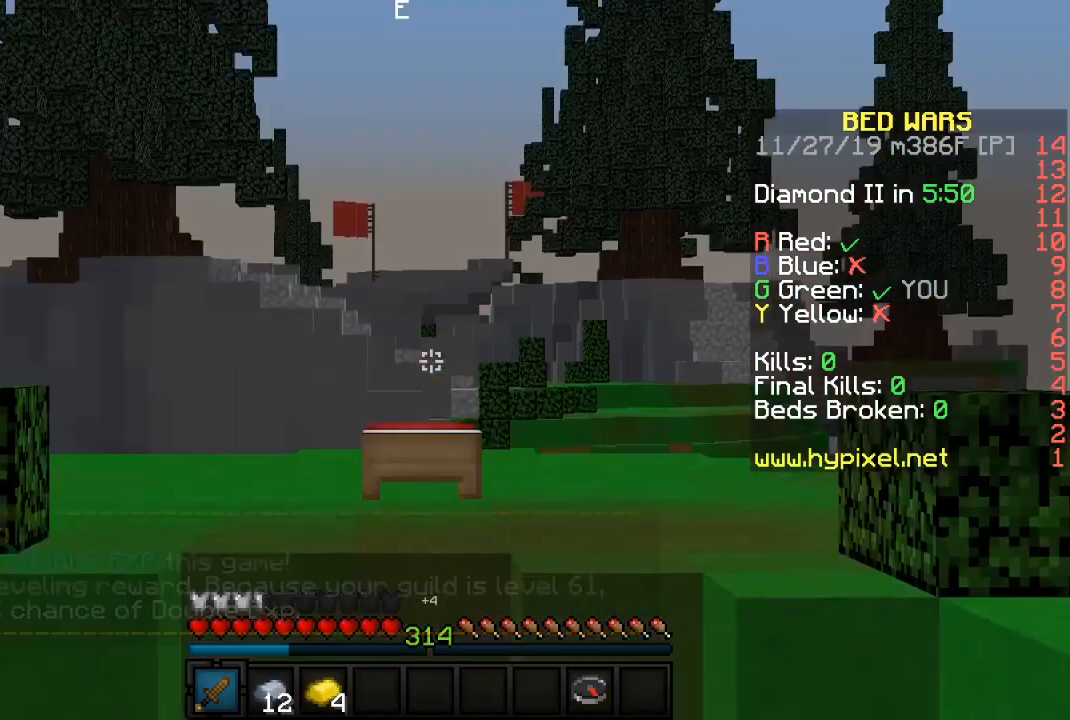
{"keys": [], "mouse": [], "events": []}
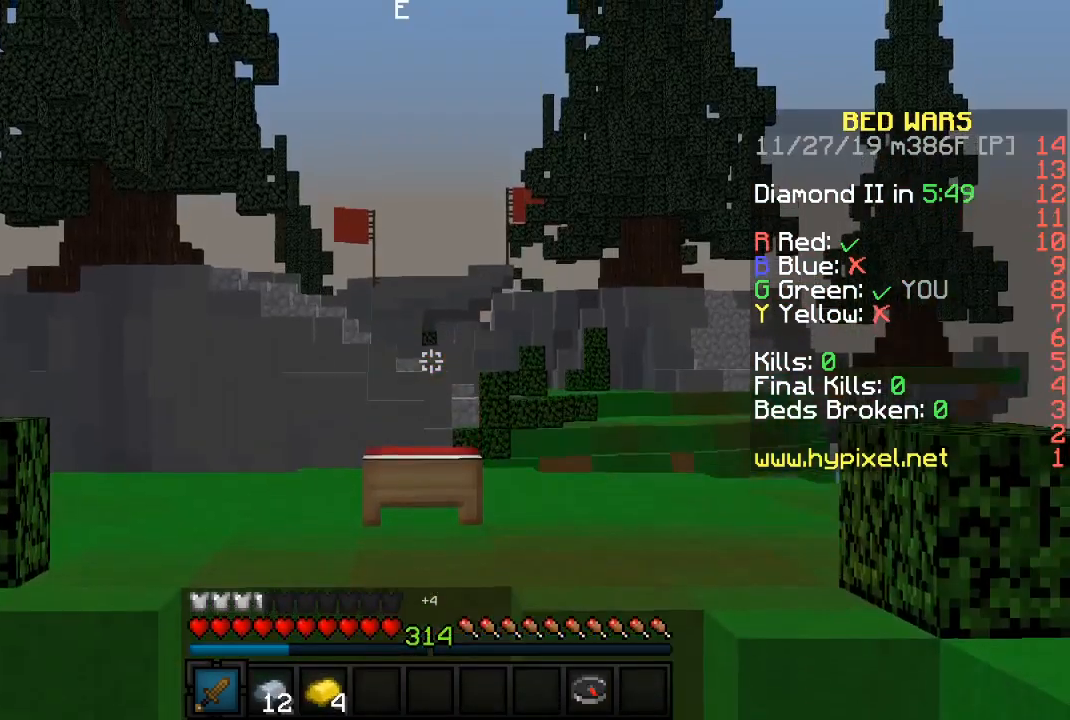
{"keys": [], "mouse": [], "events": []}
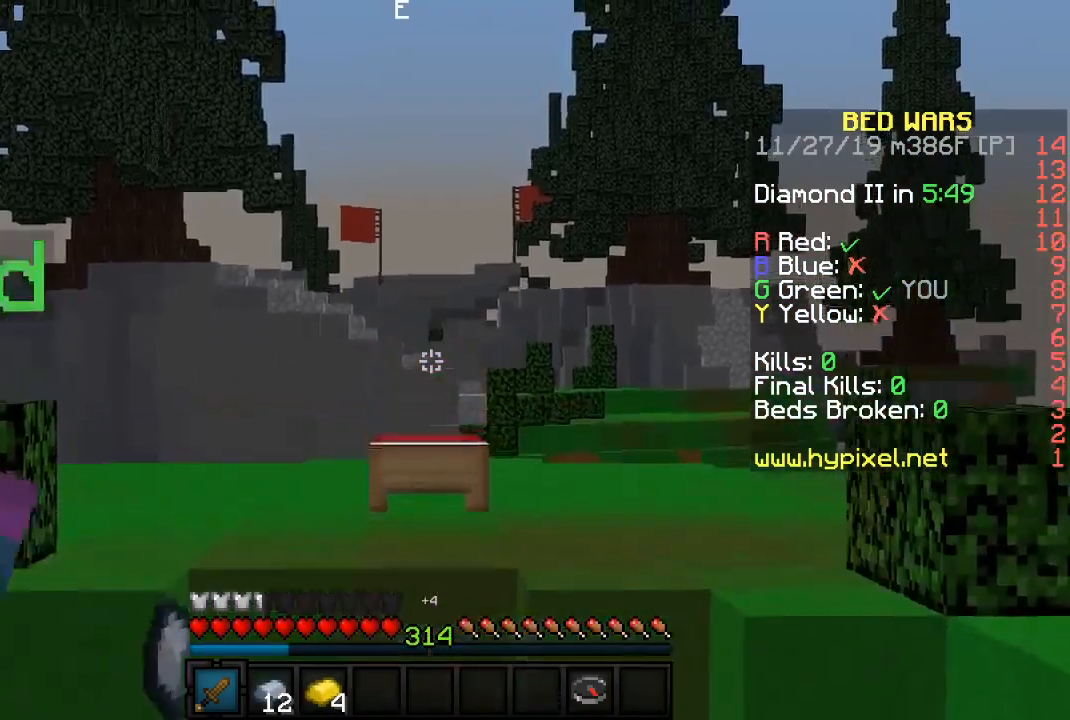
{"keys": [], "mouse": [], "events": []}
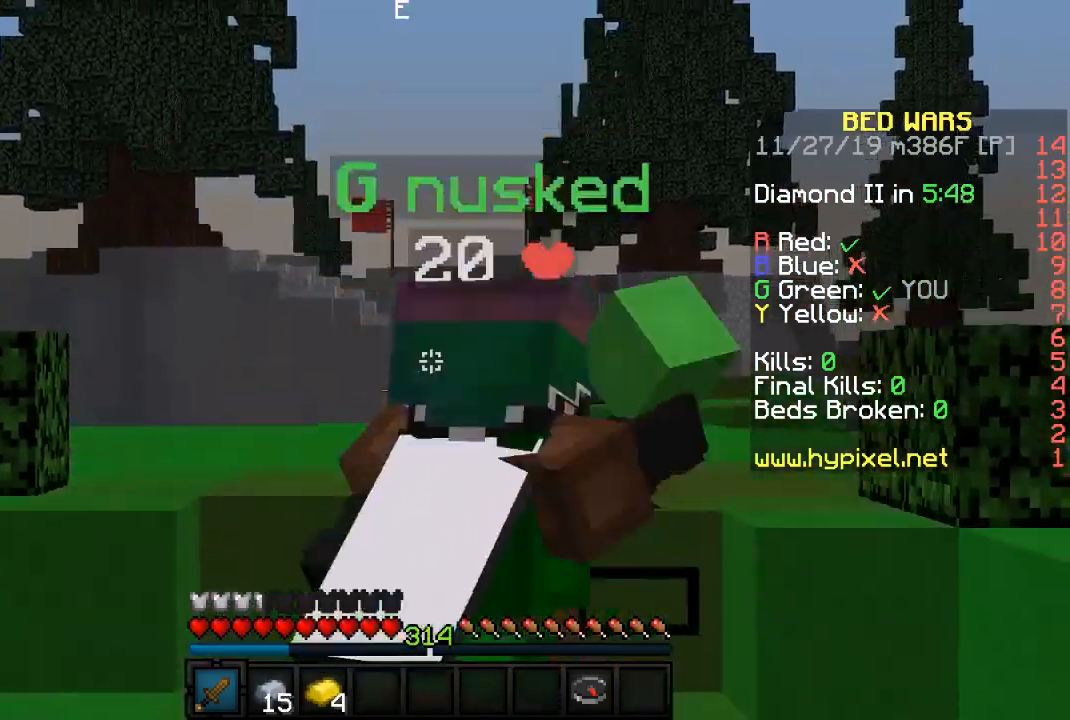
{"keys": ["w"], "mouse": [], "events": [[500, "w", "down"]]}
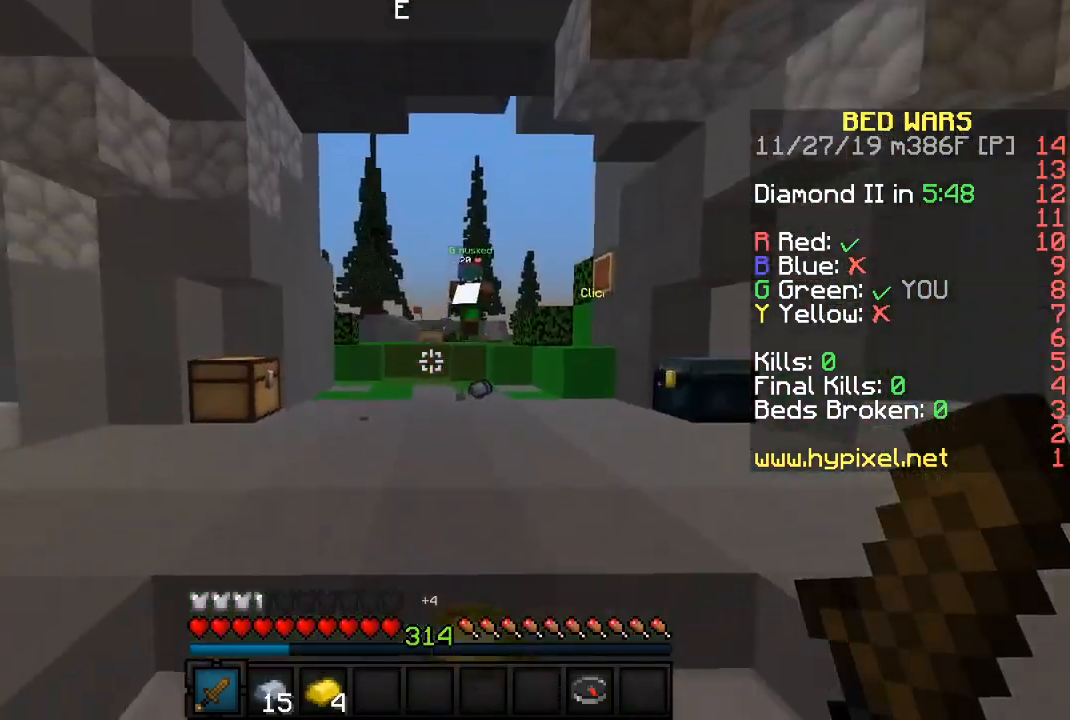
{"keys": [], "mouse": [], "events": [[67, "w", "up"]]}
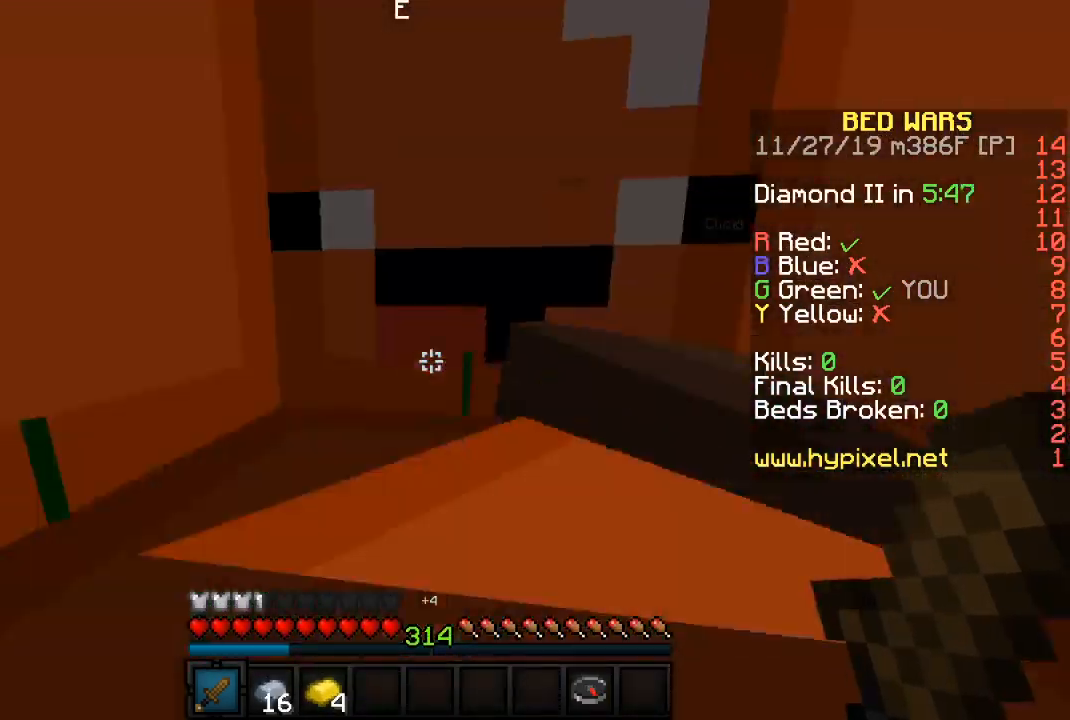
{"keys": ["a"], "mouse": [], "events": [[50, "d", "down"], [117, "d", "up"], [300, "a", "down"]]}
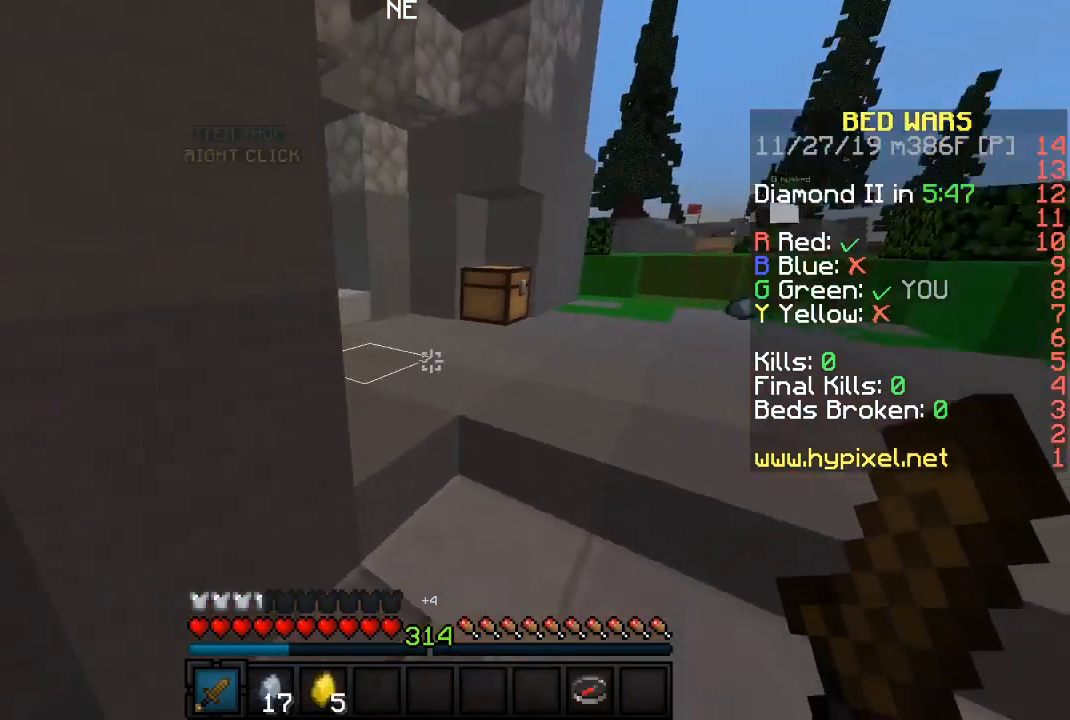
{"keys": [], "mouse": [], "events": [[383, "a", "up"]]}
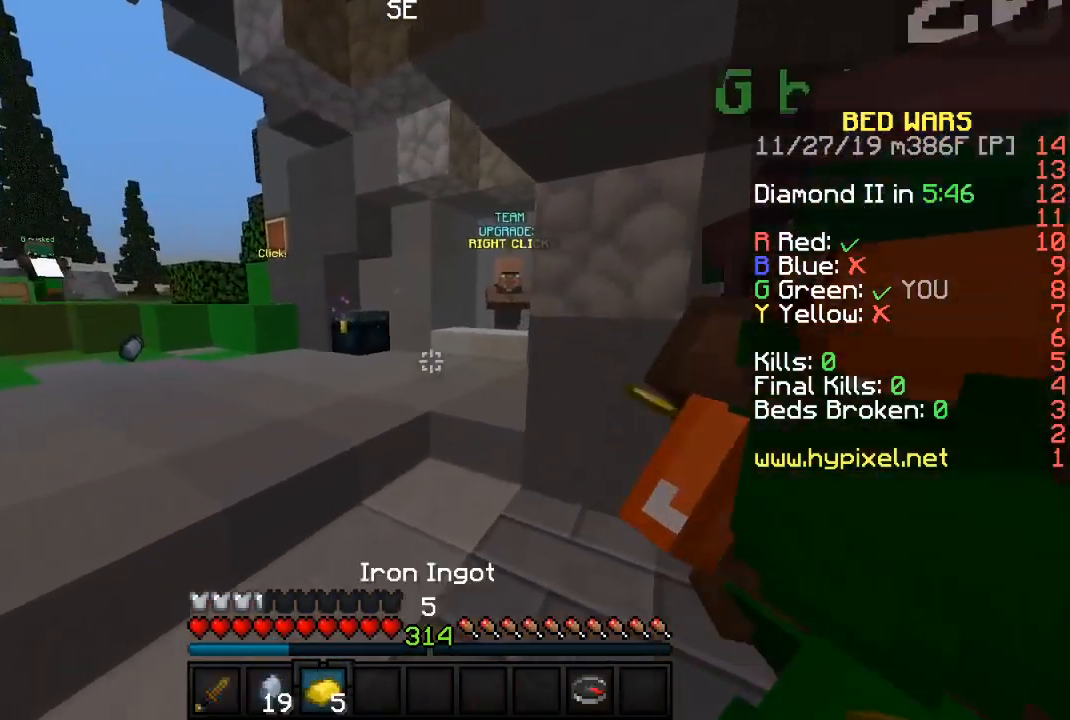
{"keys": [], "mouse": [], "events": [[100, "a", "down"], [250, "a", "up"]]}
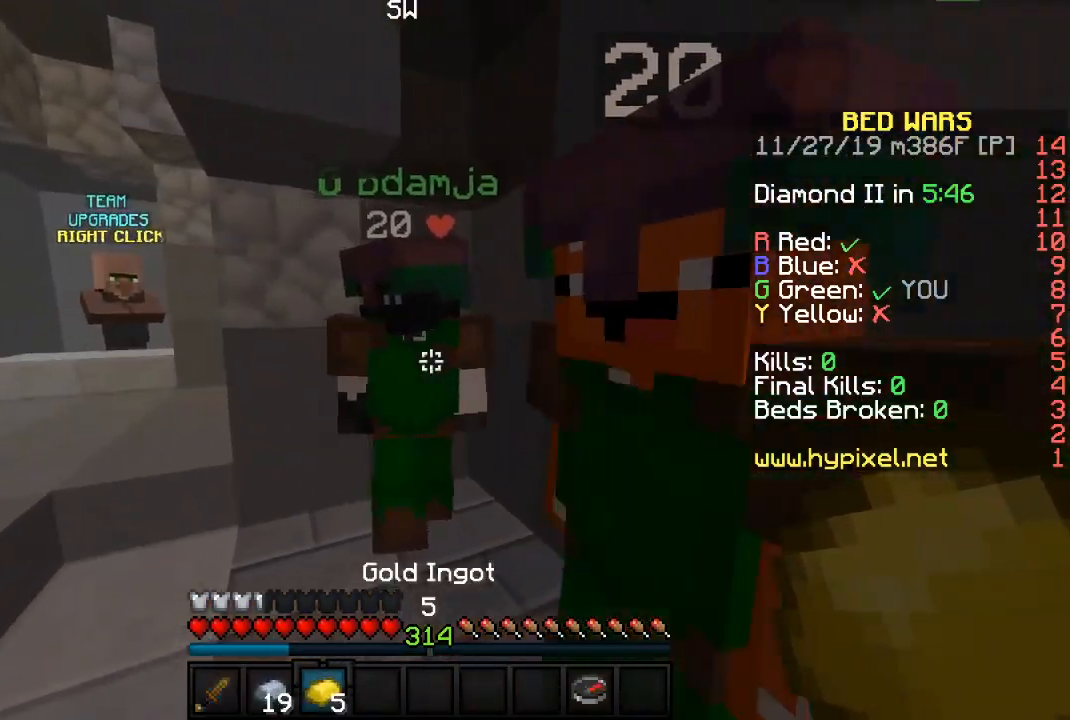
{"keys": ["d"], "mouse": [], "events": [[200, "d", "down"], [233, "d", "up"], [500, "d", "down"]]}
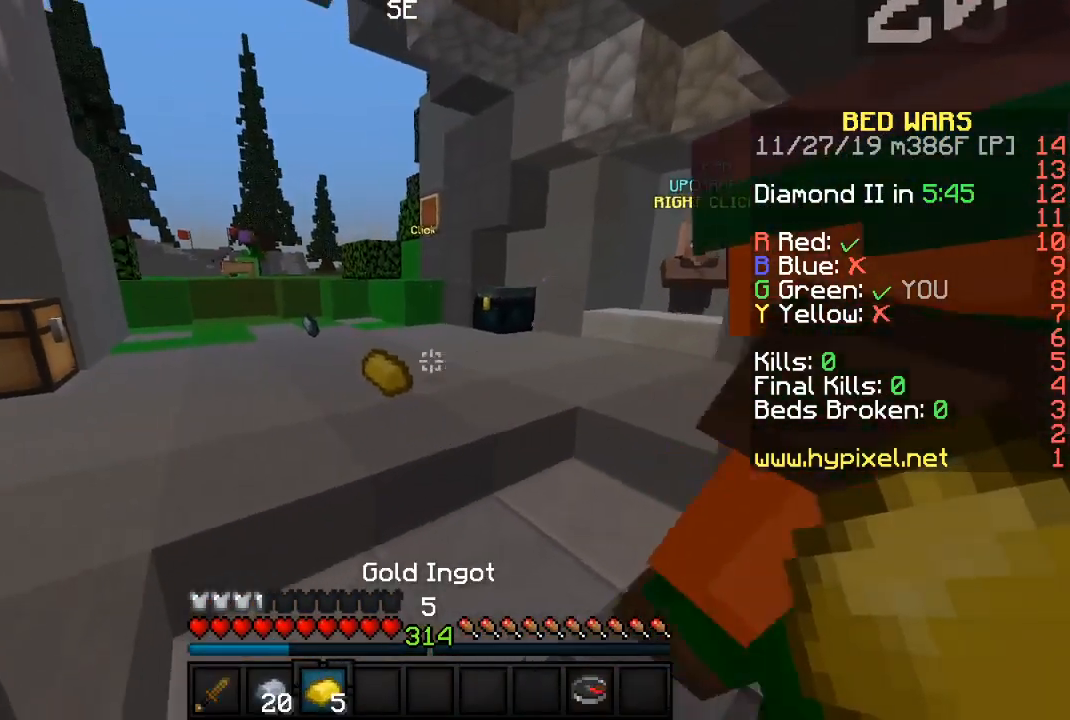
{"keys": ["w"], "mouse": [], "events": [[33, "s", "down"], [100, "d", "up"], [383, "s", "up"], [500, "w", "down"]]}
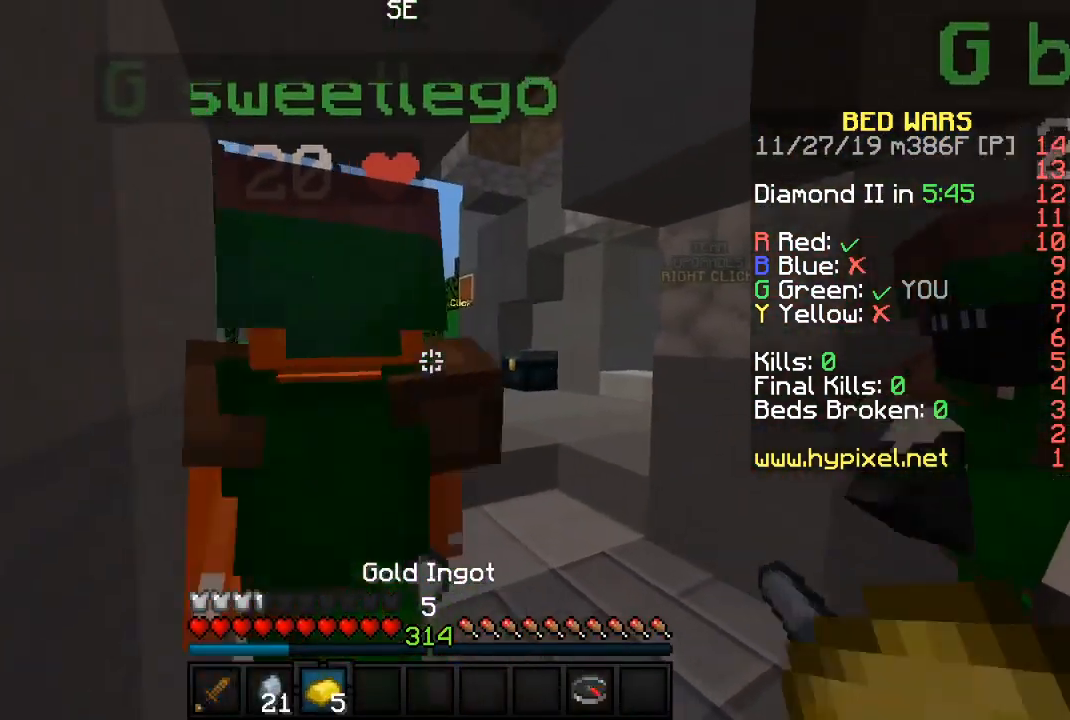
{"keys": [], "mouse": ["left"], "events": [[50, "mouse_left", "down"], [167, "w", "up"], [283, "mouse_left", "up"], [283, "s", "down"], [300, "mouse_left", "down"], [383, "s", "up"]]}
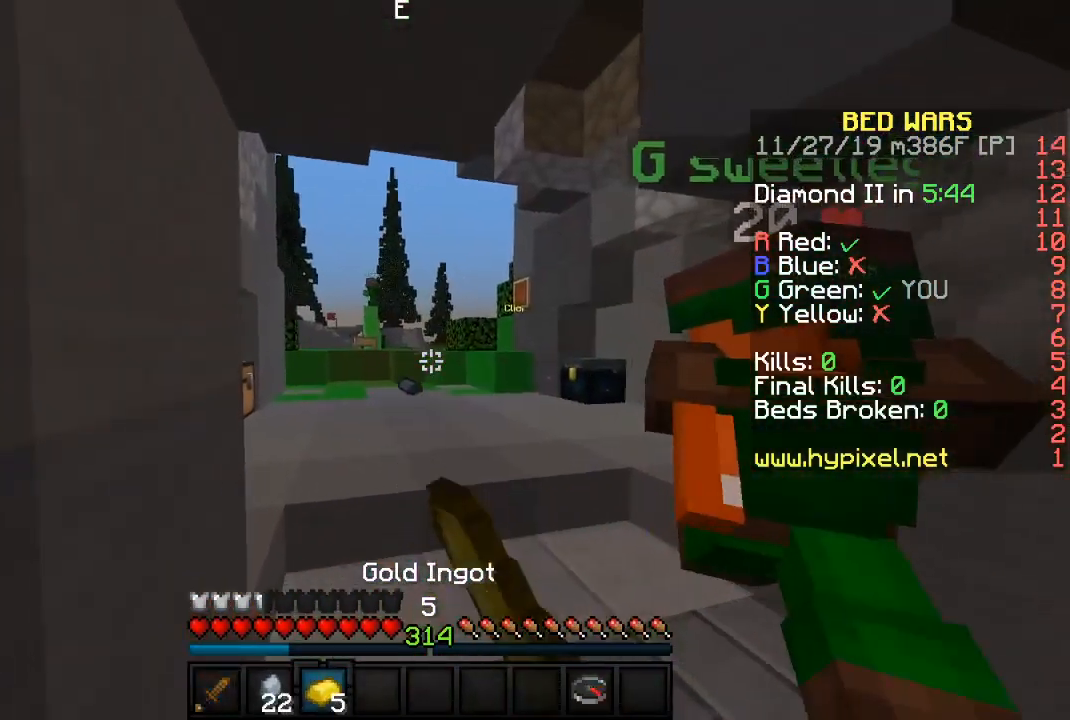
{"keys": [], "mouse": ["left"], "events": []}
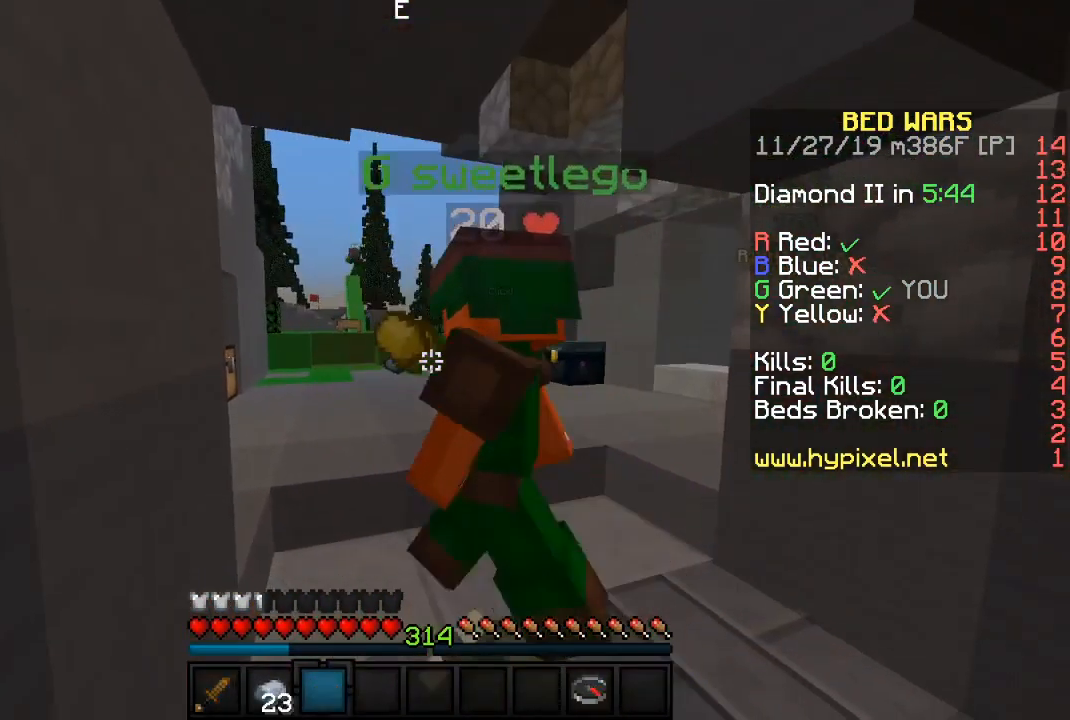
{"keys": [], "mouse": ["left"], "events": [[333, "mouse_left", "up"], [367, "mouse_left", "down"]]}
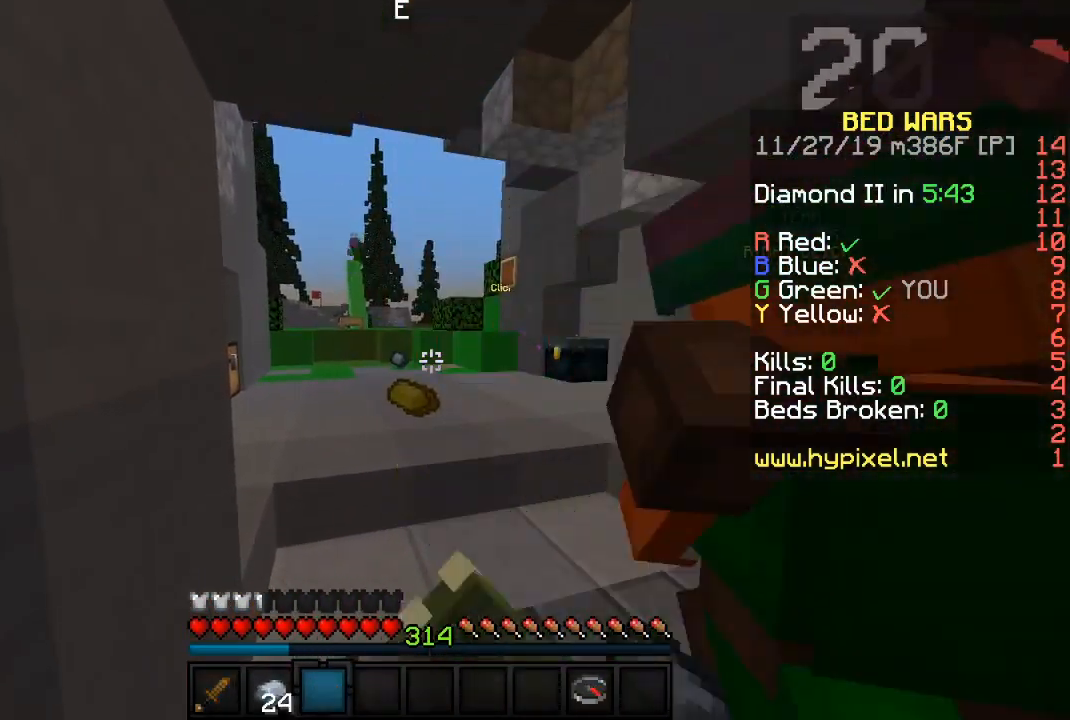
{"keys": [], "mouse": ["left"], "events": [[117, "mouse_left", "up"], [150, "mouse_left", "down"], [250, "mouse_left", "up"], [283, "mouse_left", "down"], [400, "mouse_left", "up"], [433, "mouse_left", "down"]]}
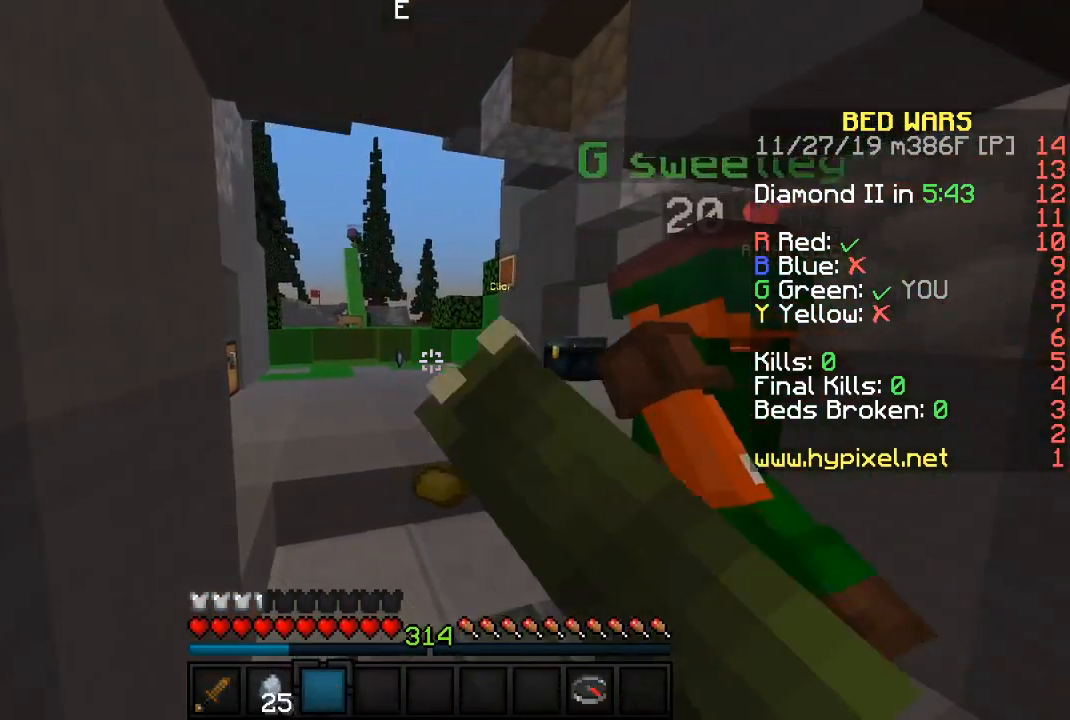
{"keys": [], "mouse": ["left"], "events": [[167, "mouse_left", "up"], [200, "mouse_left", "down"], [433, "mouse_left", "up"], [483, "mouse_left", "down"]]}
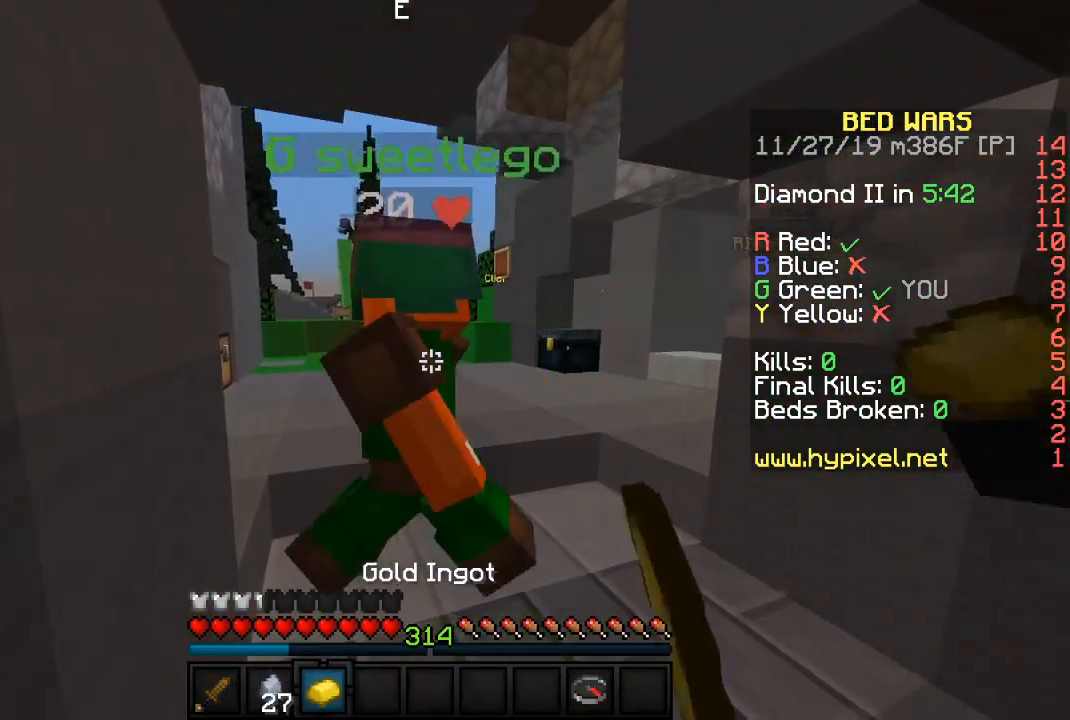
{"keys": [], "mouse": ["left"], "events": []}
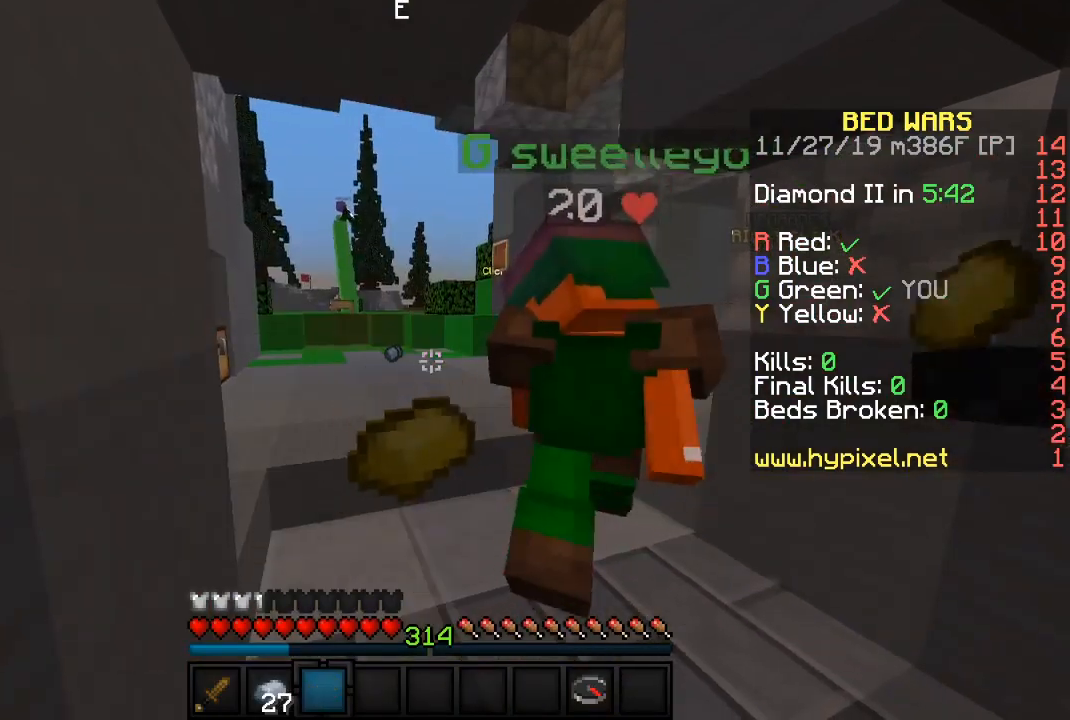
{"keys": [], "mouse": [], "events": [[133, "mouse_left", "up"], [217, "mouse_left", "down"], [283, "mouse_left", "up"]]}
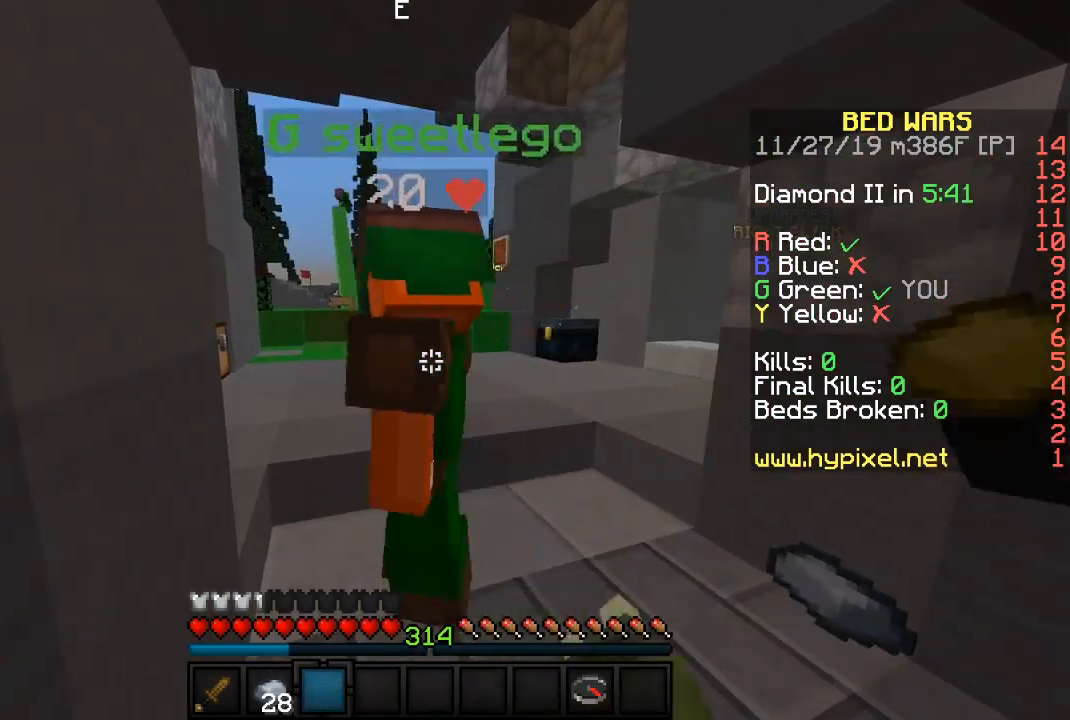
{"keys": [], "mouse": [], "events": [[50, "mouse_left", "down"], [100, "mouse_left", "up"], [250, "a", "down"], [383, "a", "up"]]}
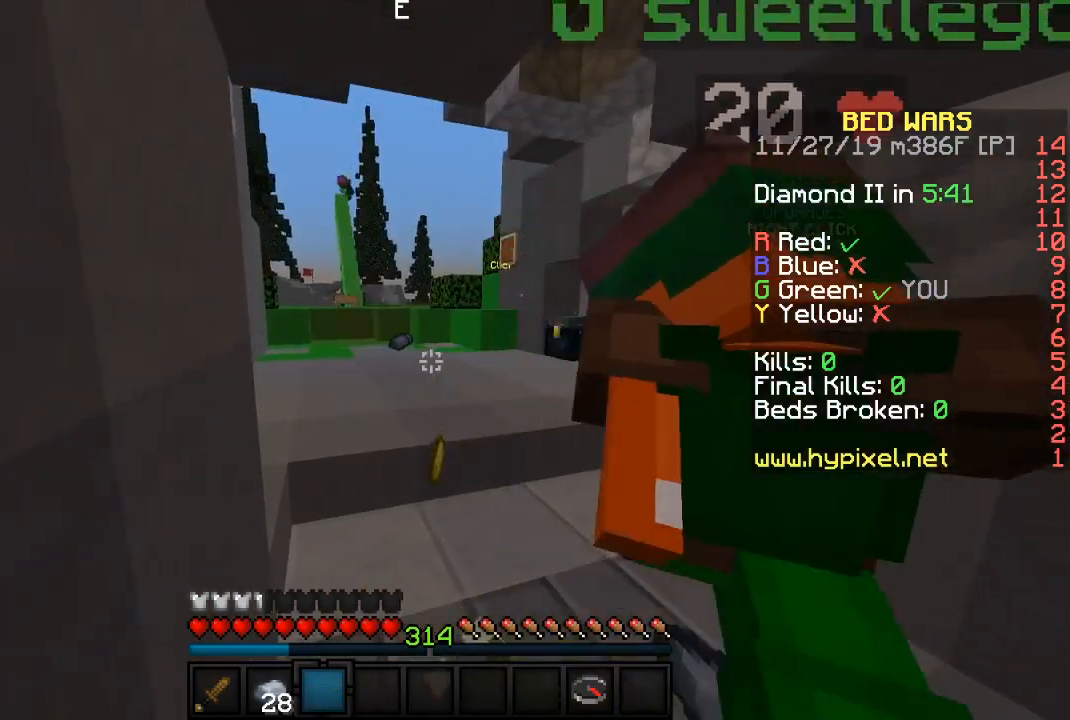
{"keys": [], "mouse": ["left"], "events": [[17, "mouse_left", "down"], [67, "mouse_left", "up"], [133, "s", "down"], [267, "s", "up"], [483, "mouse_left", "down"]]}
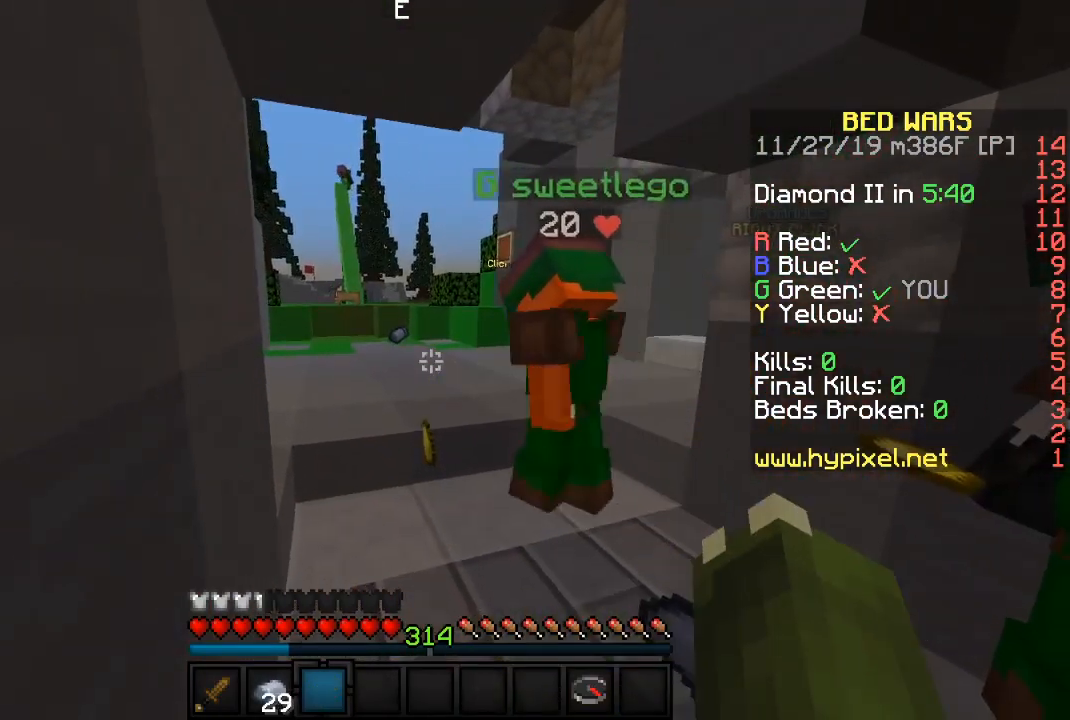
{"keys": [], "mouse": [], "events": [[83, "mouse_left", "up"]]}
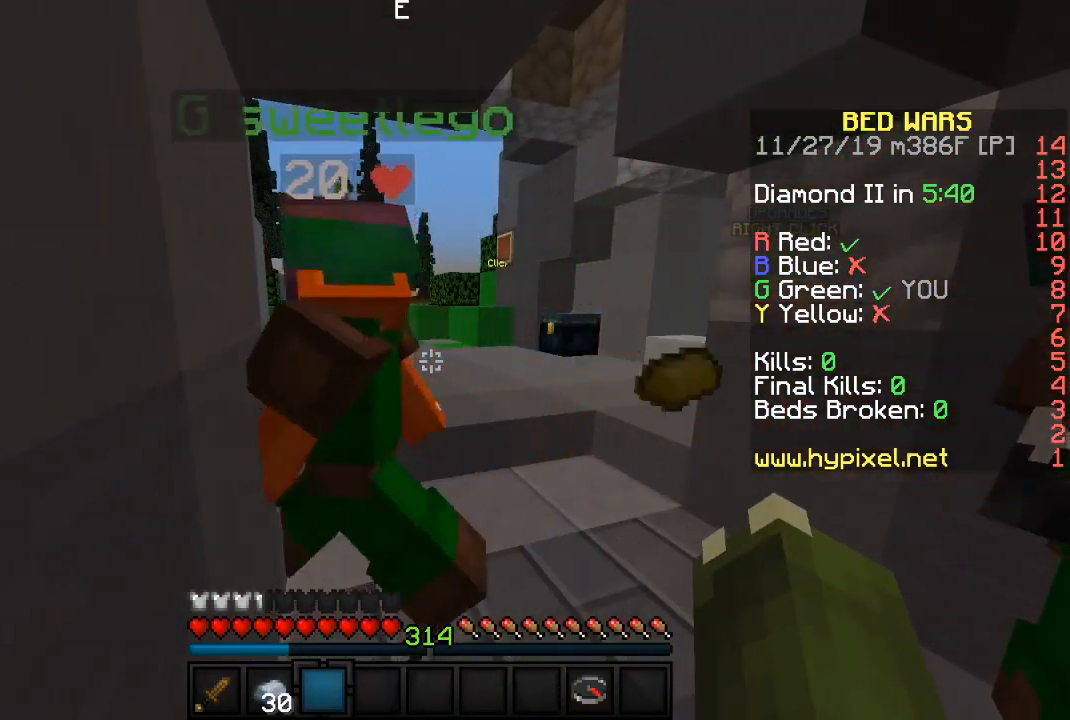
{"keys": [], "mouse": [], "events": [[183, "w", "down"], [317, "w", "up"]]}